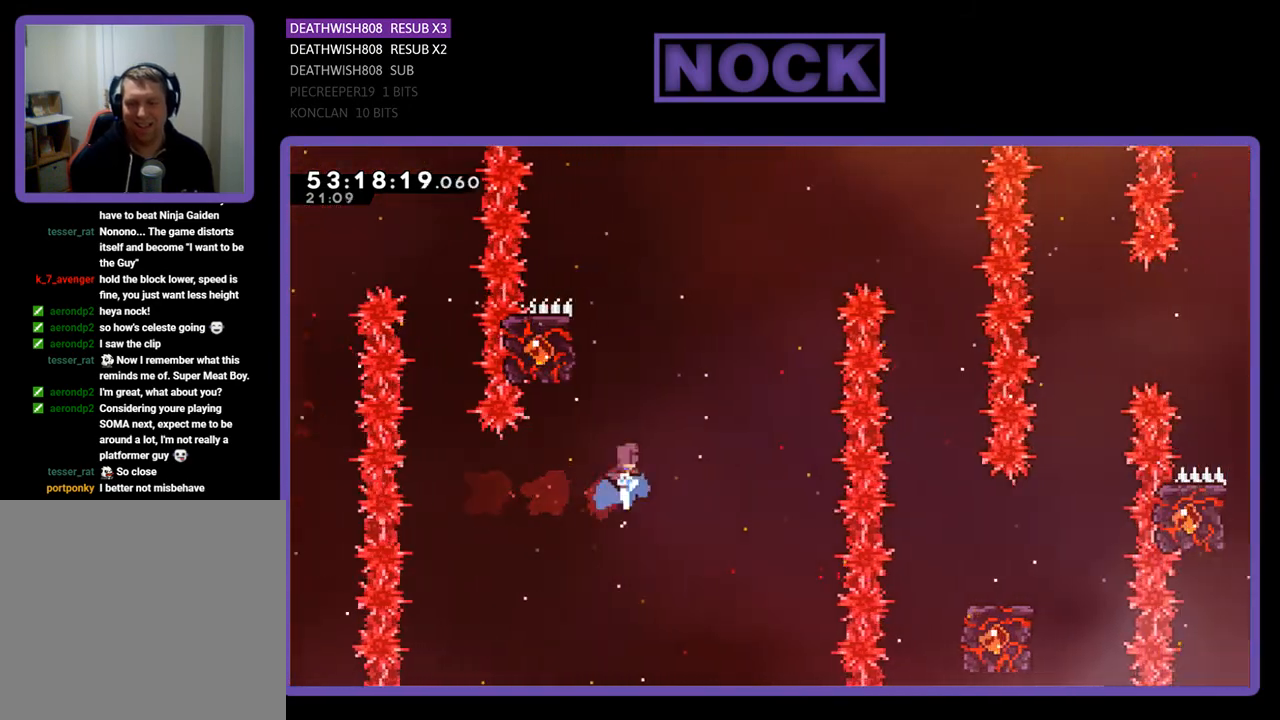
Gameplay with a controller (PlayStation layout); each line is a JSON object with the inputs held at the frame after it. "events" lists button and stick changes between this image and that frame as [ms after this image, input, new state], when the widget could be followed in between. Not read: left_stick.
{"buttons": ["R2"], "right_stick": "center", "events": [[133, "DPAD_LEFT", "down"], [267, "CIRCLE", "up"], [400, "DPAD_LEFT", "up"], [400, "DPAD_UP", "up"]]}
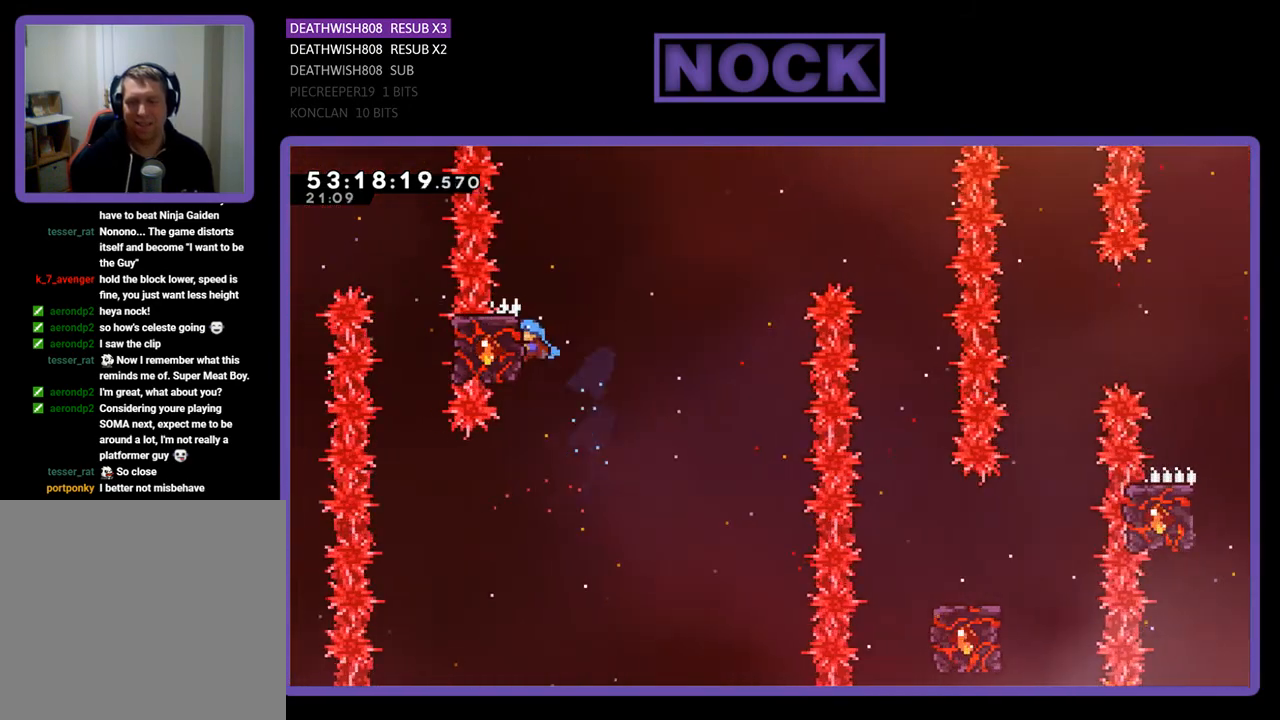
{"buttons": ["CROSS", "R2", "DPAD_UP", "DPAD_RIGHT"], "right_stick": "center", "events": [[33, "DPAD_RIGHT", "down"], [167, "DPAD_UP", "down"], [267, "CROSS", "down"]]}
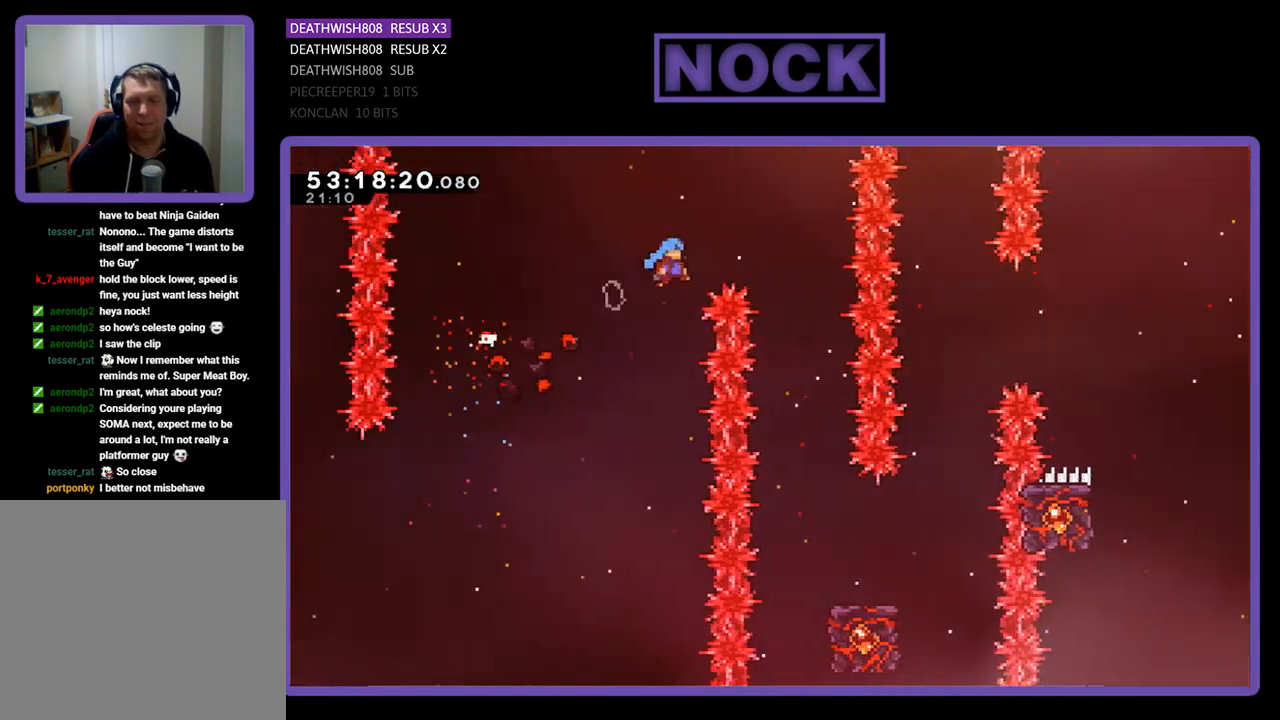
{"buttons": ["R2", "DPAD_LEFT"], "right_stick": "center", "events": [[167, "DPAD_RIGHT", "up"], [200, "CROSS", "up"], [267, "DPAD_UP", "up"], [333, "DPAD_LEFT", "down"]]}
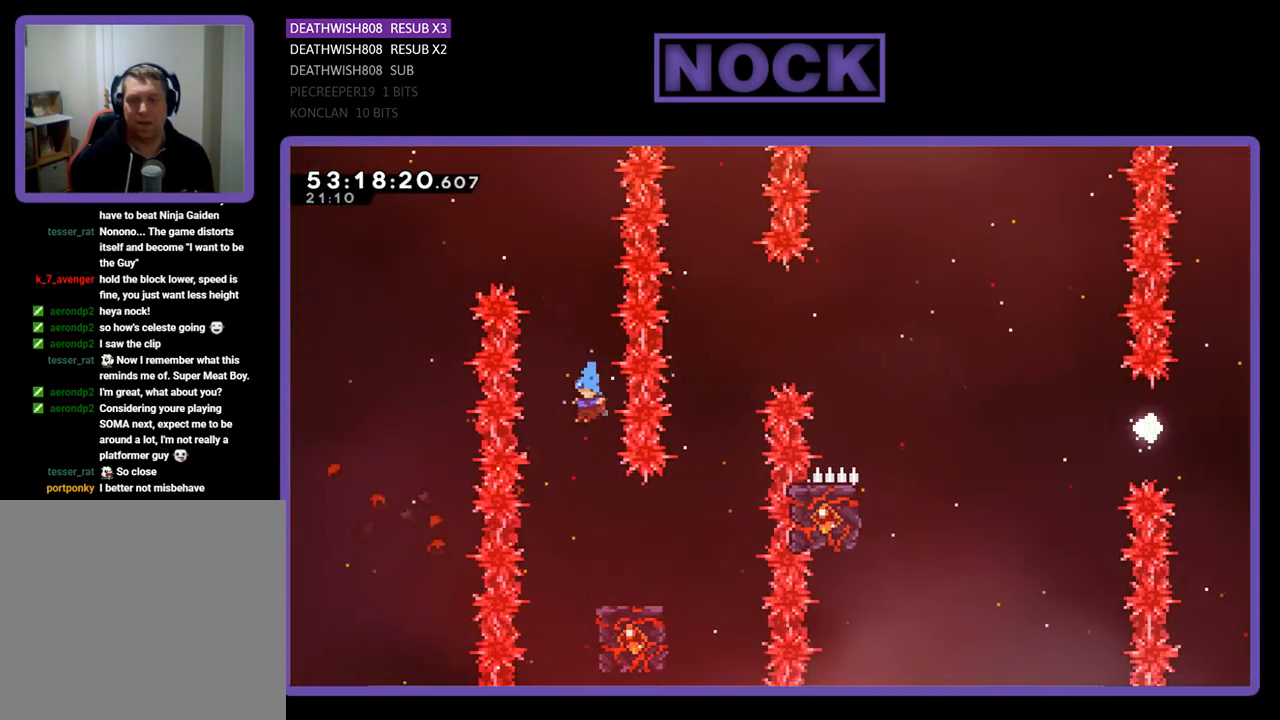
{"buttons": ["R2", "DPAD_RIGHT"], "right_stick": "center", "events": [[67, "DPAD_LEFT", "up"], [133, "DPAD_RIGHT", "down"]]}
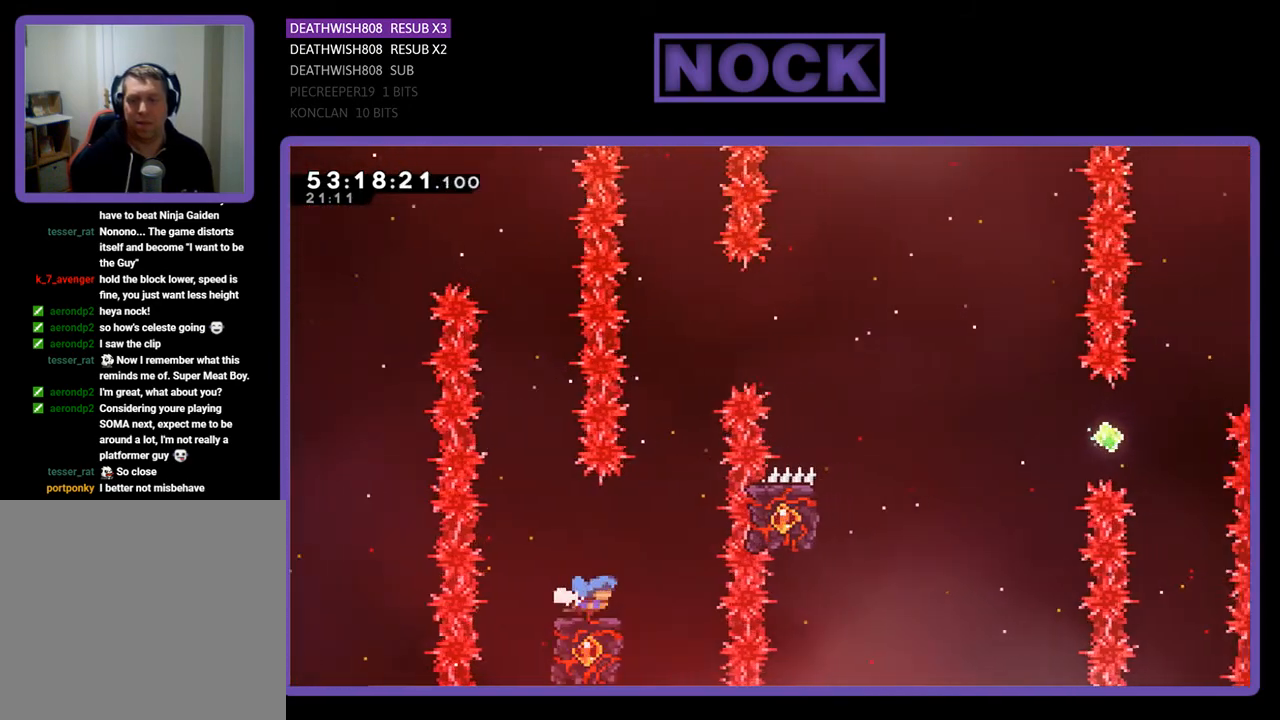
{"buttons": ["CROSS", "R2", "DPAD_UP", "DPAD_RIGHT"], "right_stick": "center", "events": [[33, "DPAD_RIGHT", "up"], [367, "DPAD_RIGHT", "down"], [367, "DPAD_UP", "down"], [400, "CROSS", "down"]]}
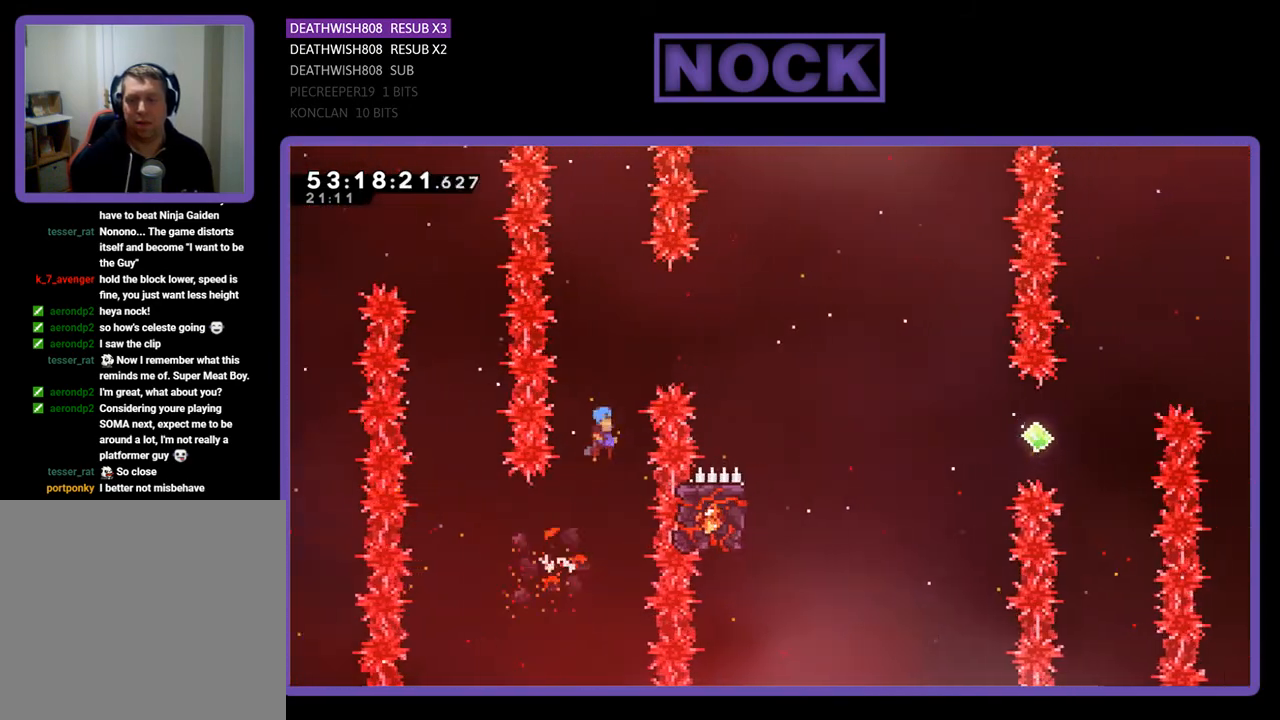
{"buttons": ["CROSS", "R2", "DPAD_RIGHT"], "right_stick": "center", "events": [[433, "DPAD_UP", "up"]]}
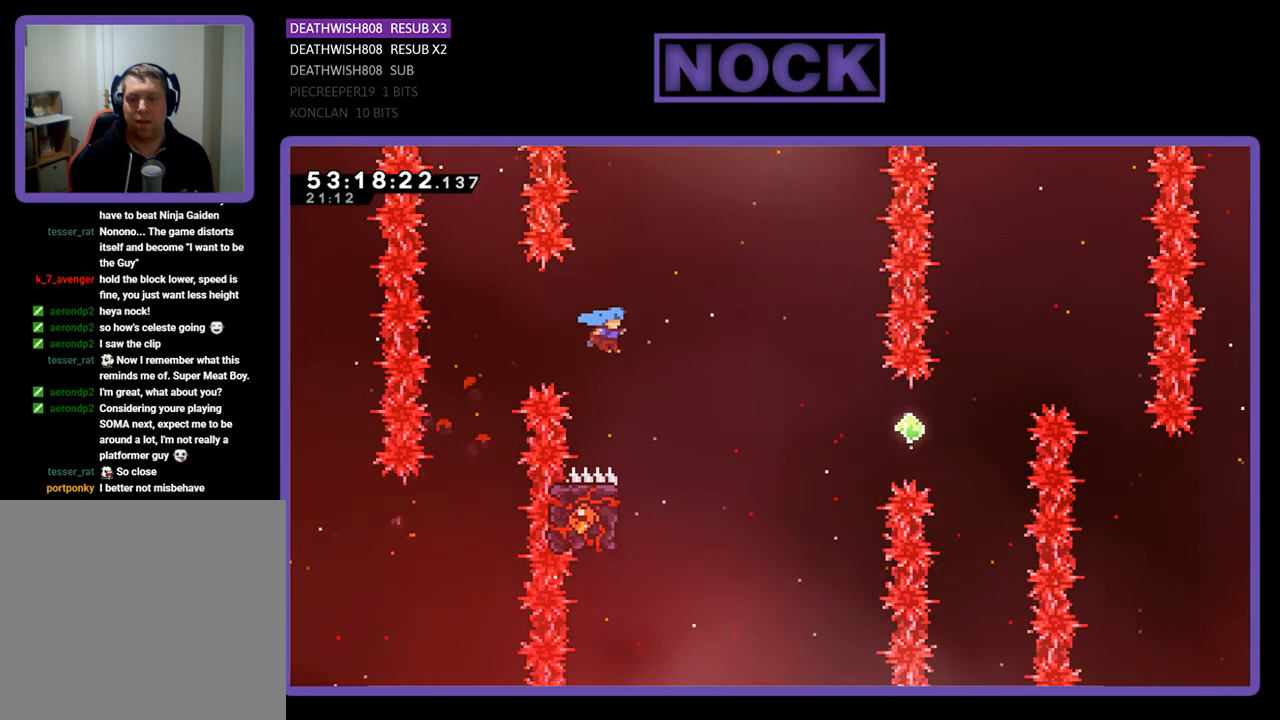
{"buttons": ["R2", "DPAD_UP", "DPAD_LEFT"], "right_stick": "center", "events": [[133, "DPAD_RIGHT", "up"], [167, "CROSS", "up"], [333, "DPAD_LEFT", "down"], [400, "DPAD_UP", "down"]]}
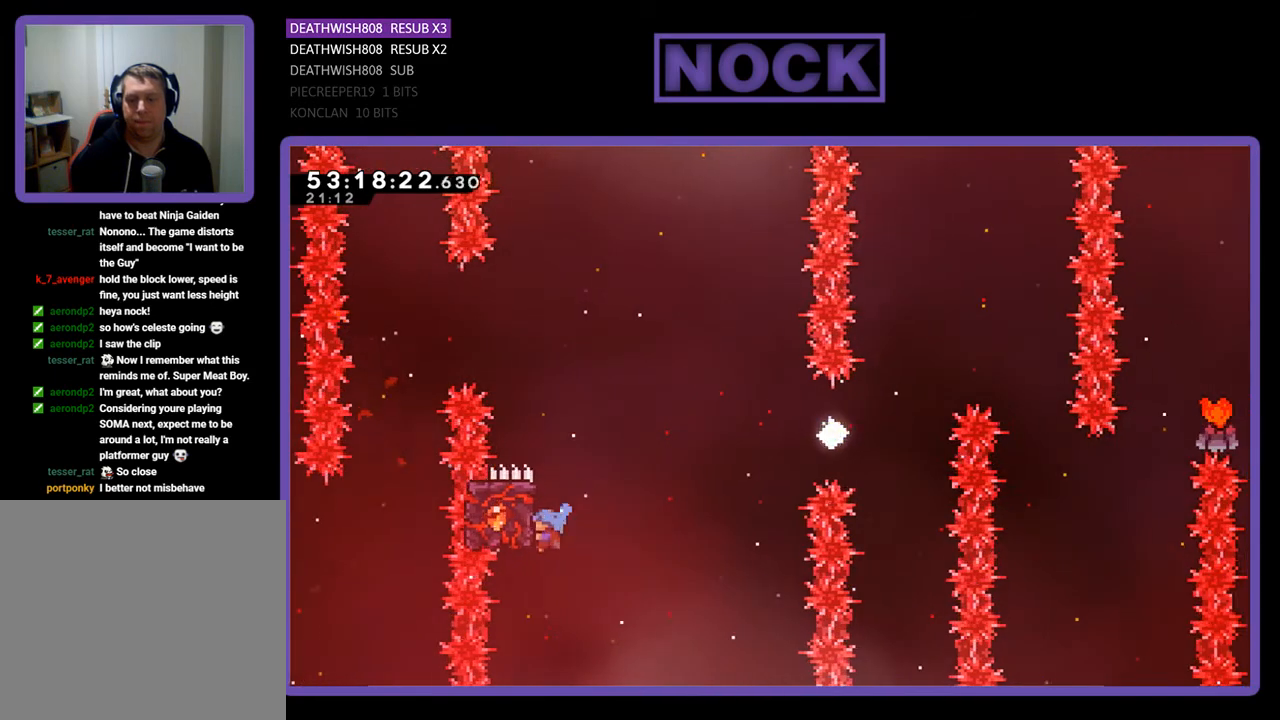
{"buttons": ["CROSS", "R2", "DPAD_UP", "DPAD_RIGHT"], "right_stick": "center", "events": [[67, "DPAD_UP", "up"], [133, "DPAD_LEFT", "up"], [233, "DPAD_UP", "down"], [267, "DPAD_RIGHT", "down"], [500, "CROSS", "down"]]}
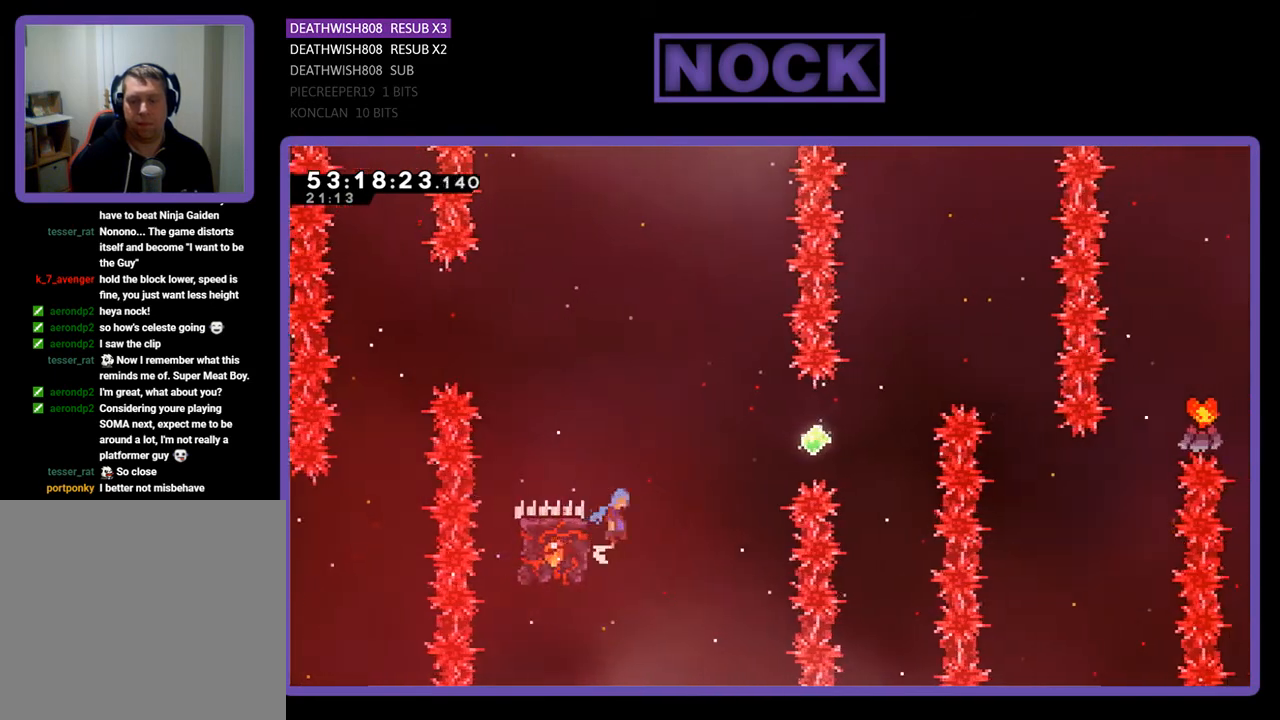
{"buttons": ["CIRCLE", "R2", "DPAD_UP"], "right_stick": "center", "events": [[367, "DPAD_RIGHT", "up"], [400, "CROSS", "up"], [467, "CIRCLE", "down"]]}
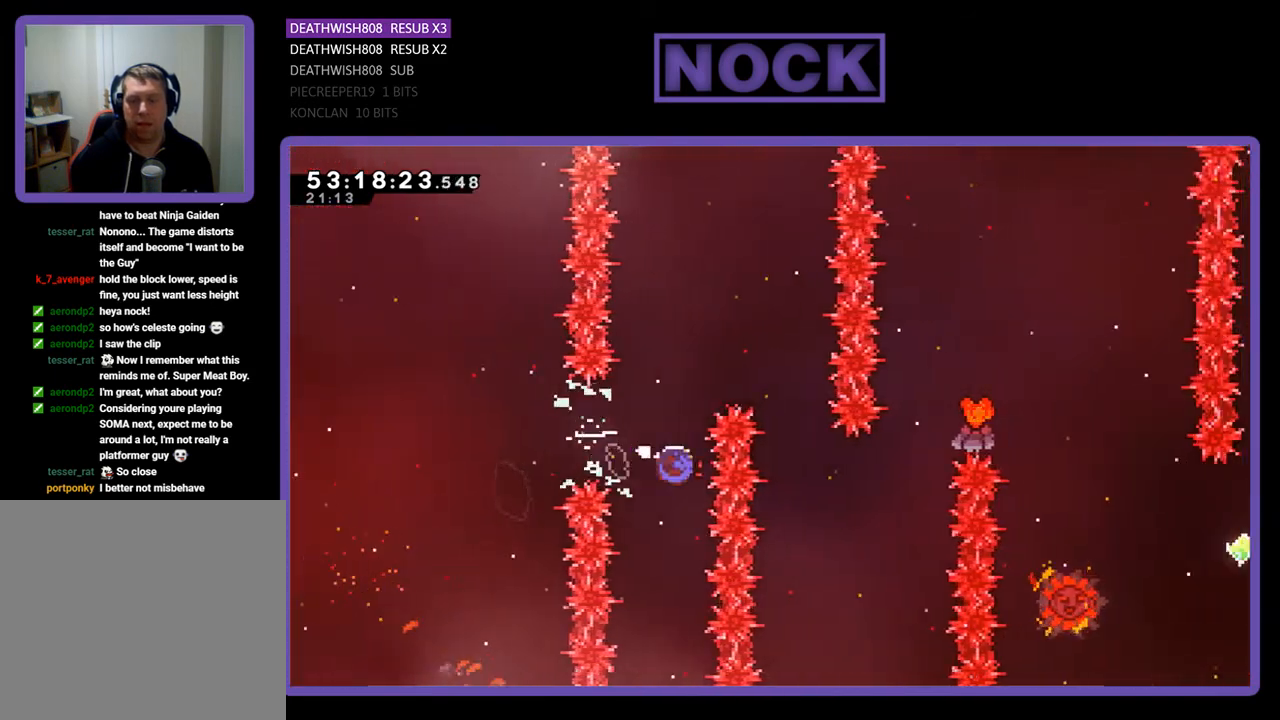
{"buttons": ["CIRCLE", "R2", "DPAD_UP", "DPAD_RIGHT"], "right_stick": "center", "events": [[67, "DPAD_RIGHT", "down"]]}
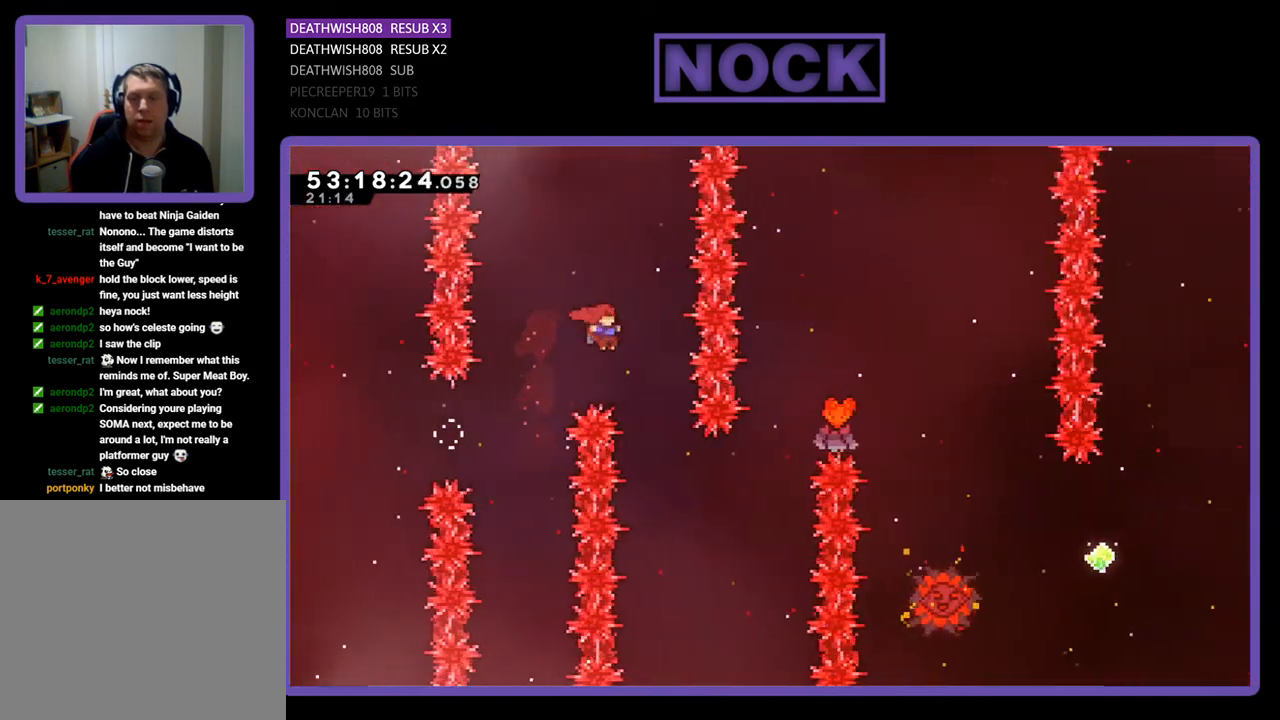
{"buttons": ["CIRCLE", "R2", "DPAD_UP", "DPAD_RIGHT"], "right_stick": "center", "events": [[100, "CIRCLE", "up"], [133, "DPAD_RIGHT", "up"], [133, "DPAD_UP", "up"], [267, "DPAD_RIGHT", "down"], [267, "DPAD_UP", "down"], [467, "CIRCLE", "down"]]}
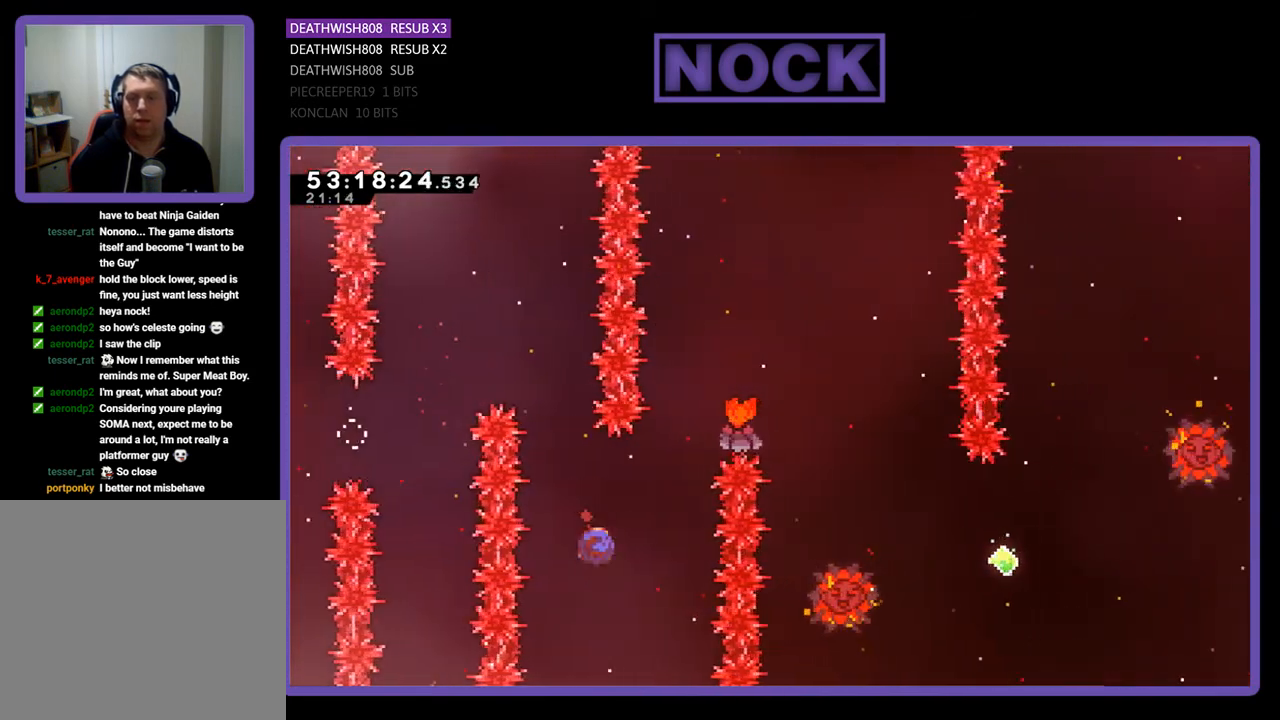
{"buttons": ["CIRCLE", "R2", "DPAD_UP", "DPAD_RIGHT"], "right_stick": "center", "events": []}
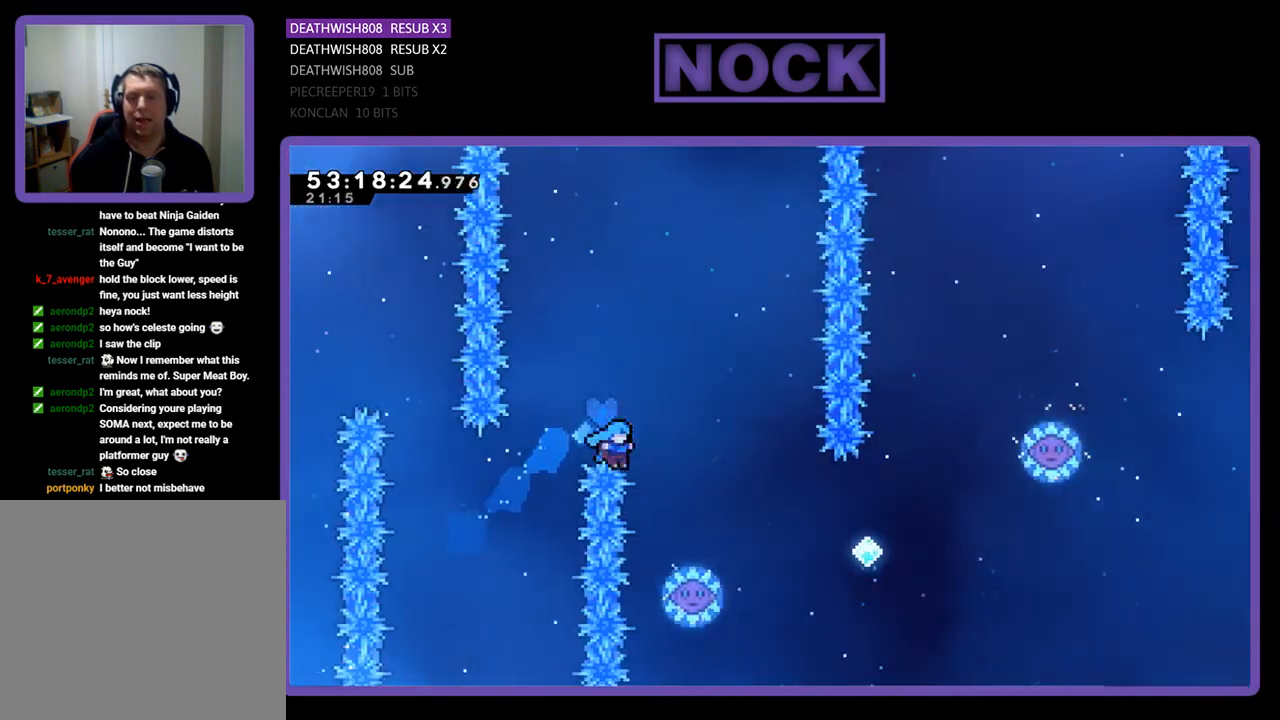
{"buttons": [], "right_stick": "center", "events": [[233, "DPAD_UP", "up"], [267, "CIRCLE", "up"], [267, "DPAD_RIGHT", "up"], [400, "R2", "up"]]}
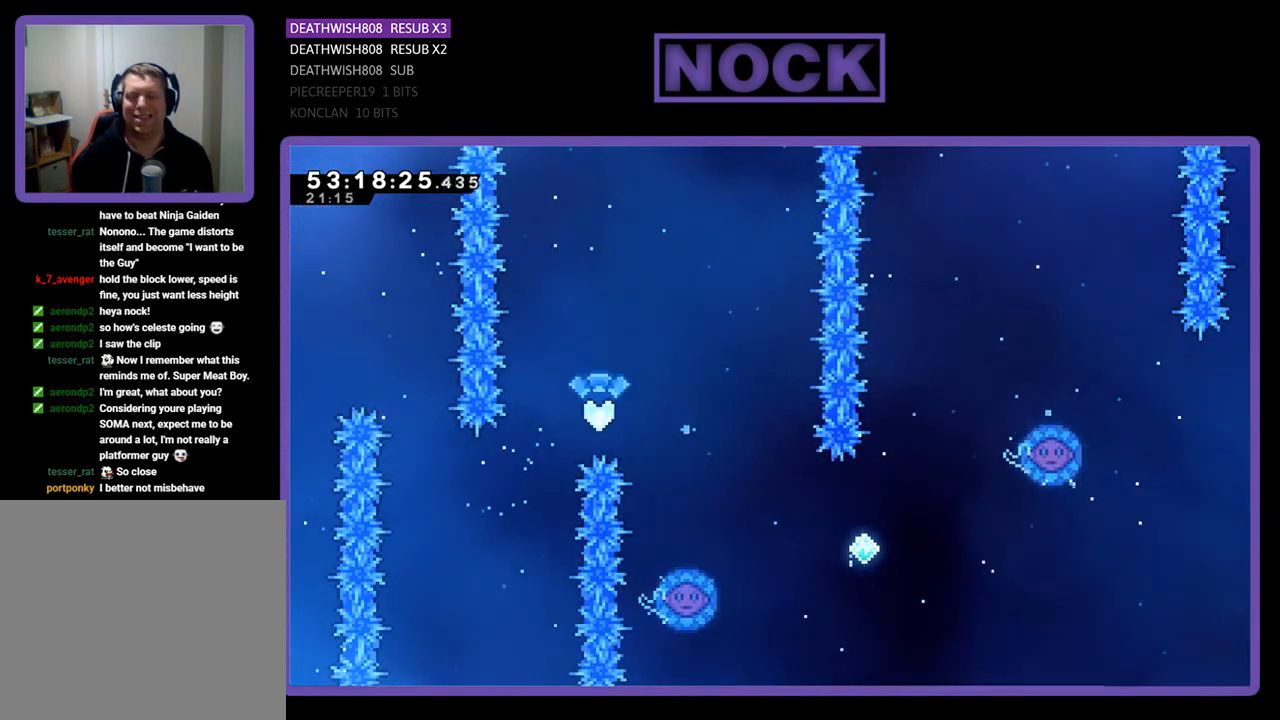
{"buttons": [], "right_stick": "center", "events": []}
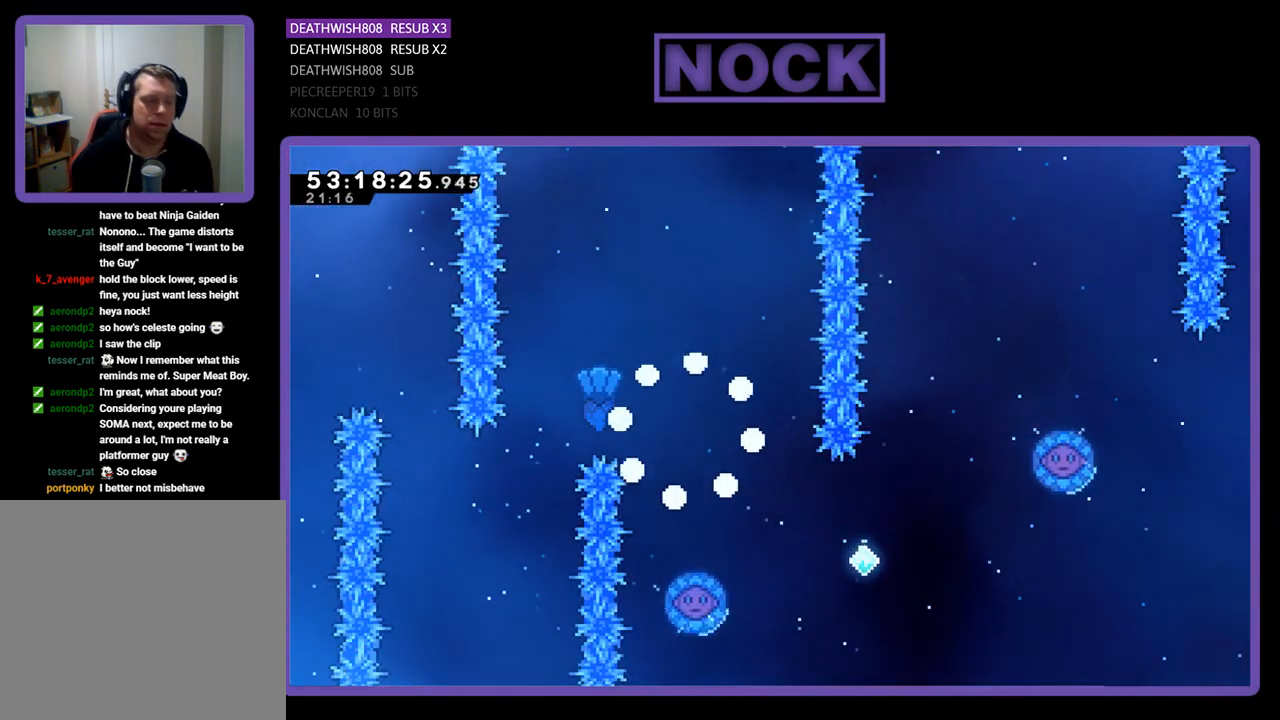
{"buttons": ["R2"], "right_stick": "center", "events": [[500, "R2", "down"]]}
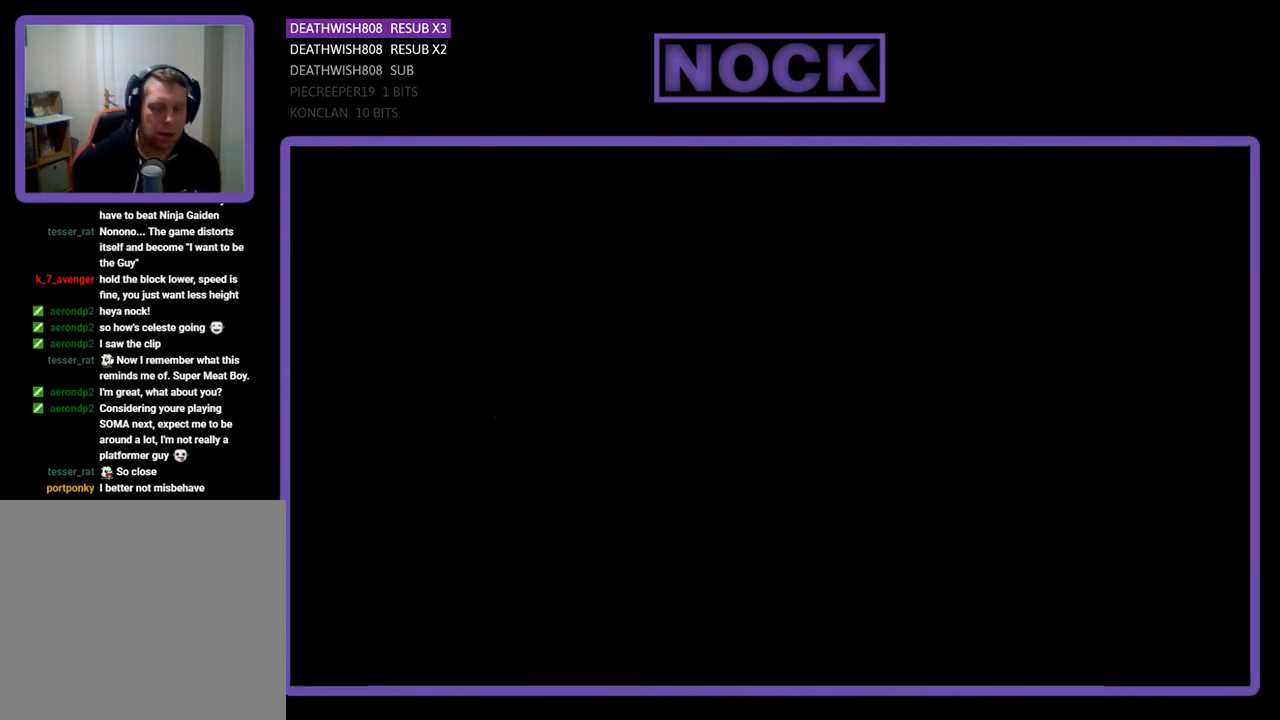
{"buttons": ["R2", "DPAD_RIGHT"], "right_stick": "center", "events": [[167, "DPAD_RIGHT", "down"]]}
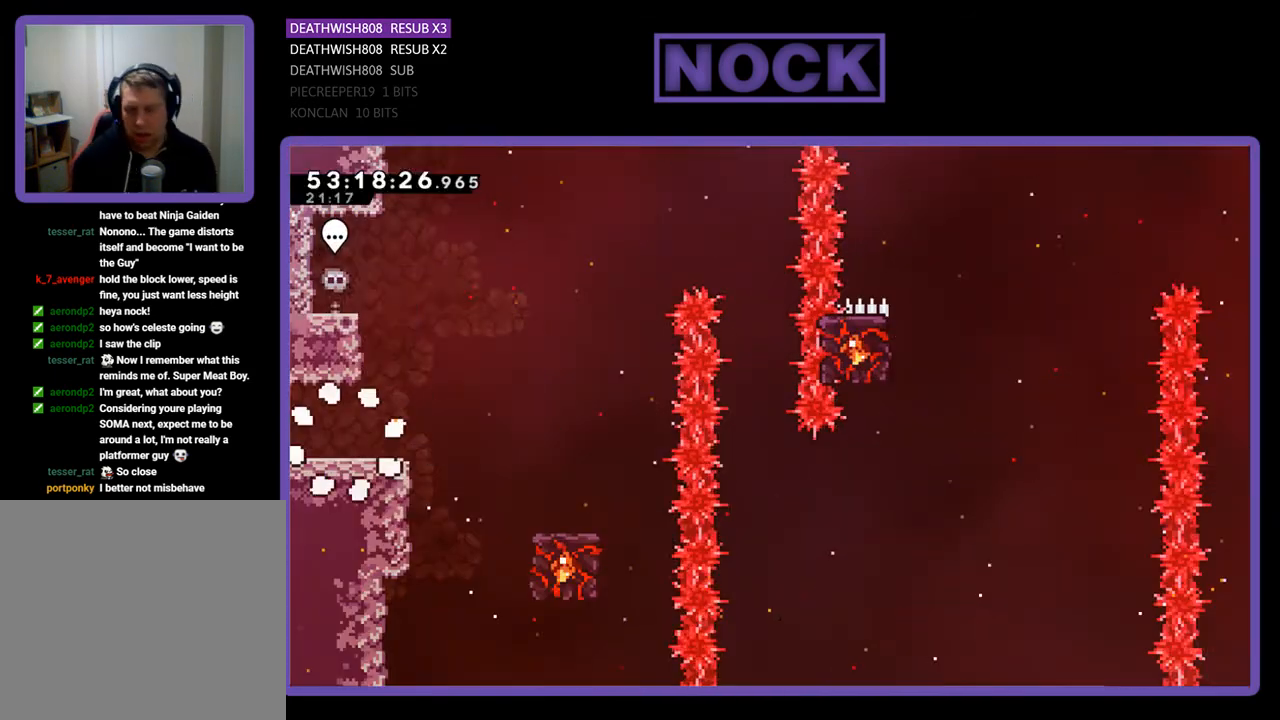
{"buttons": ["CROSS", "R2", "DPAD_UP", "DPAD_RIGHT"], "right_stick": "center", "events": [[267, "DPAD_UP", "down"], [500, "CROSS", "down"]]}
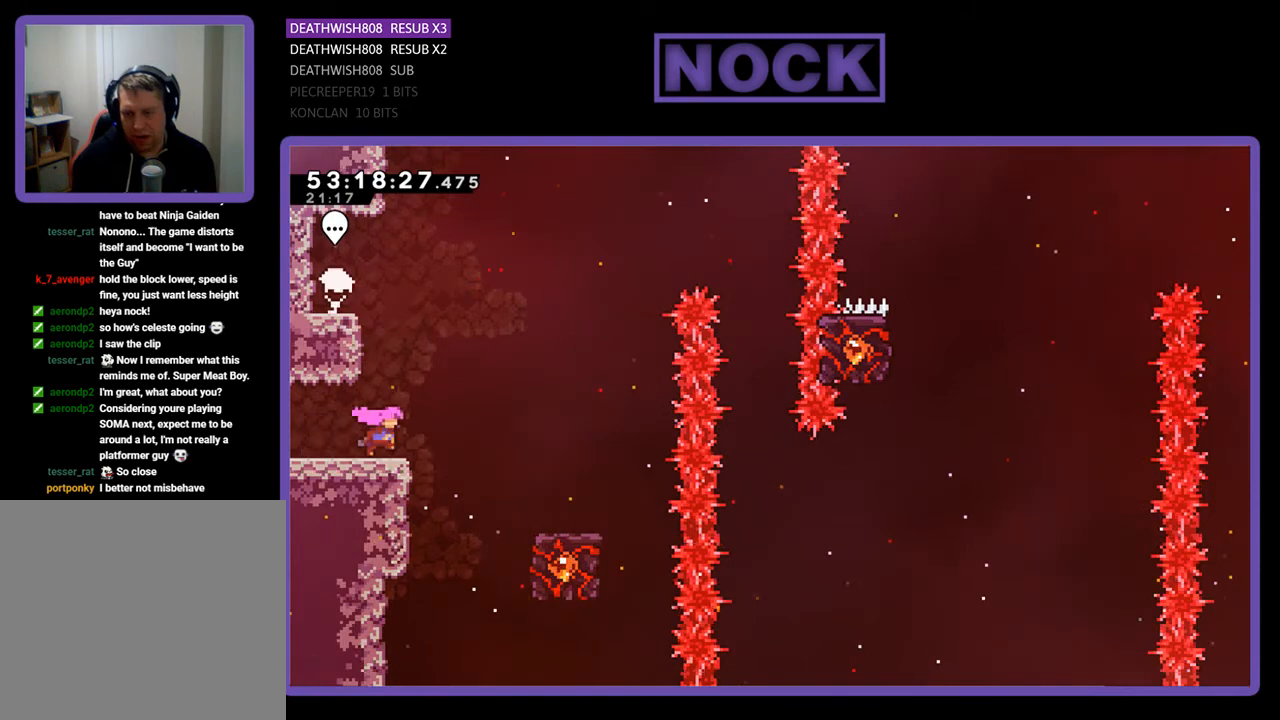
{"buttons": ["R2", "DPAD_RIGHT"], "right_stick": "center", "events": [[33, "DPAD_UP", "up"], [467, "CROSS", "up"]]}
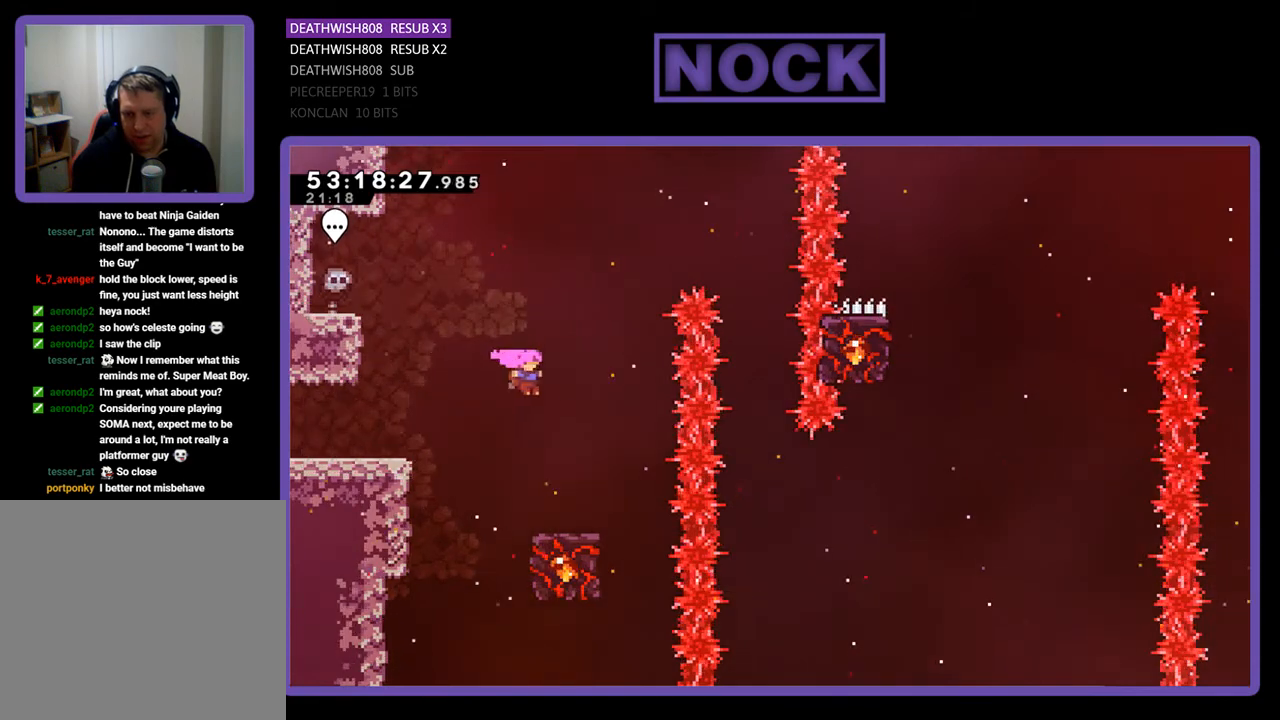
{"buttons": ["R2"], "right_stick": "center", "events": [[100, "DPAD_RIGHT", "up"]]}
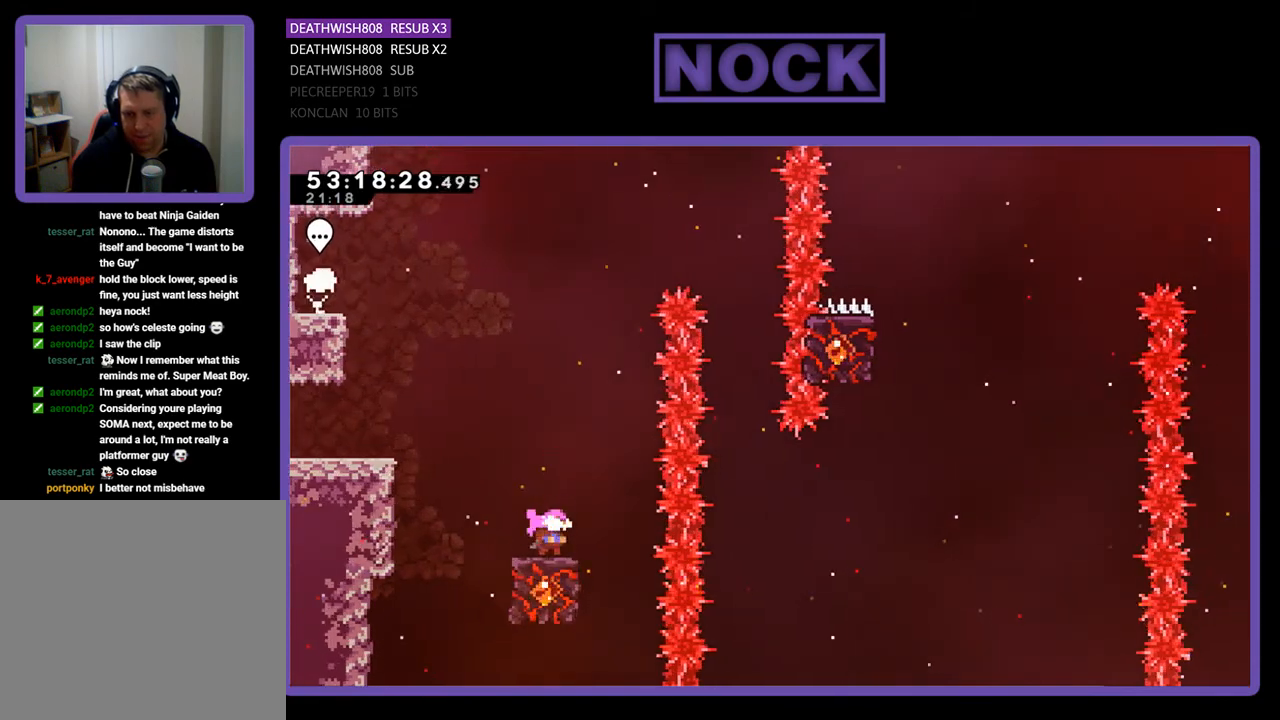
{"buttons": ["CROSS", "R2", "DPAD_RIGHT"], "right_stick": "center", "events": [[267, "CROSS", "down"], [300, "DPAD_RIGHT", "down"]]}
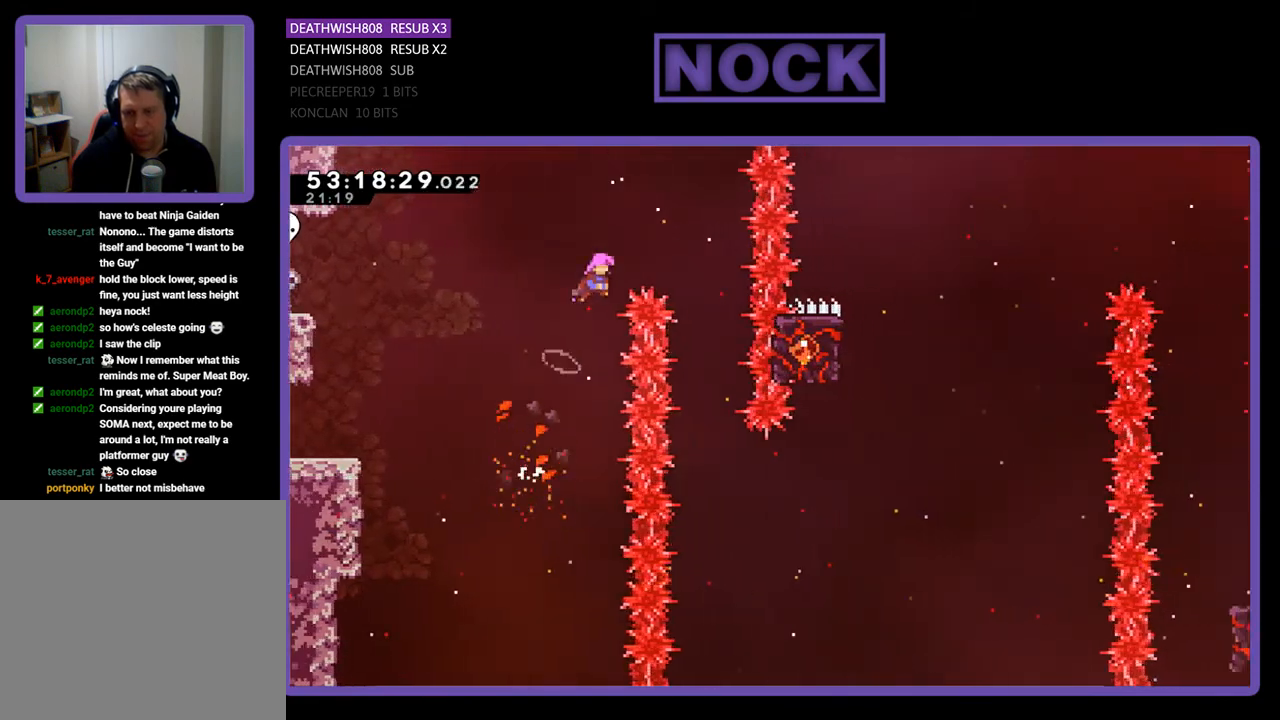
{"buttons": ["R2"], "right_stick": "center", "events": [[367, "CROSS", "up"], [400, "DPAD_RIGHT", "up"]]}
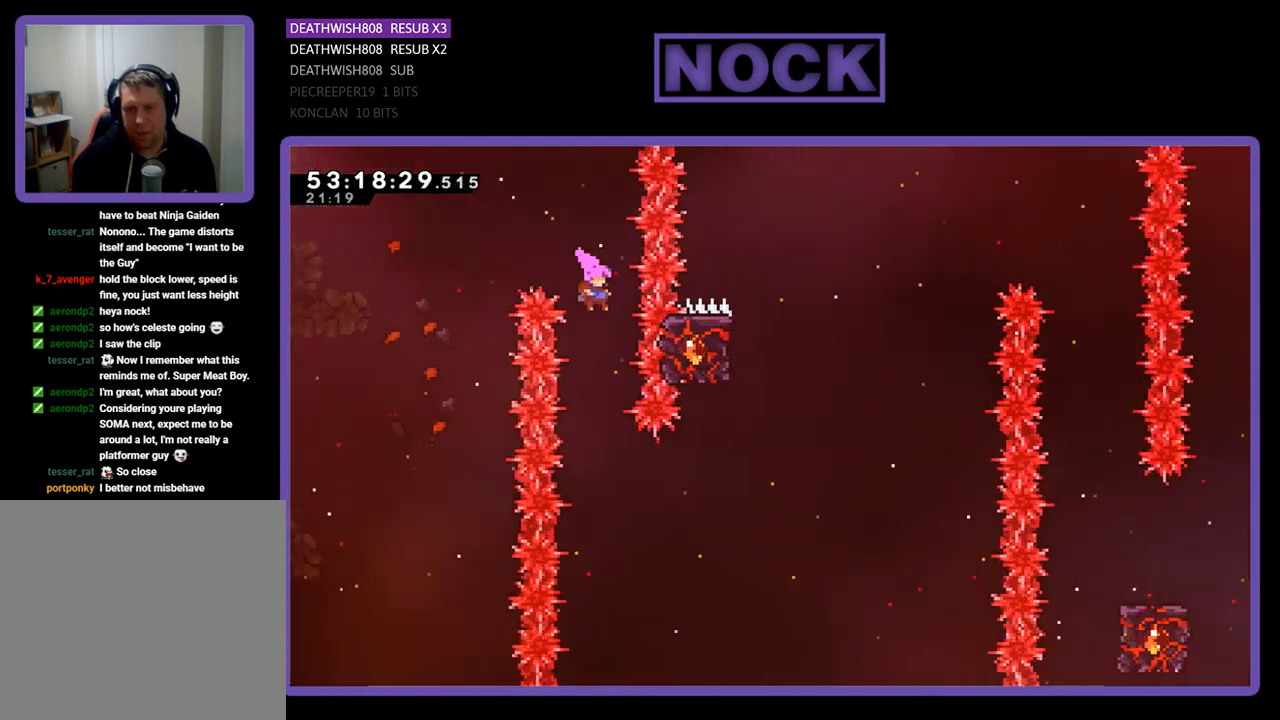
{"buttons": ["CIRCLE", "R2", "DPAD_RIGHT"], "right_stick": "center", "events": [[233, "DPAD_RIGHT", "down"], [333, "CIRCLE", "down"]]}
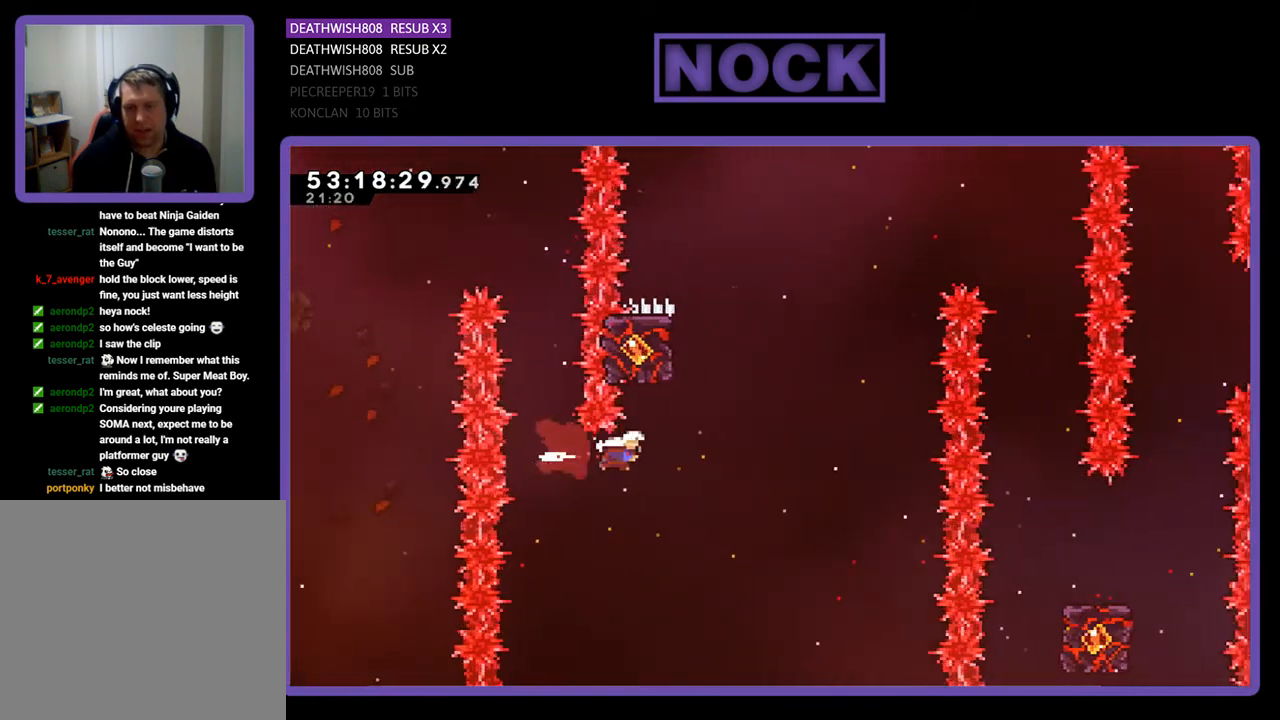
{"buttons": ["CIRCLE", "R2", "DPAD_UP", "DPAD_LEFT"], "right_stick": "center", "events": [[100, "CIRCLE", "up"], [100, "DPAD_RIGHT", "up"], [233, "CIRCLE", "down"], [233, "DPAD_UP", "down"], [367, "DPAD_LEFT", "down"]]}
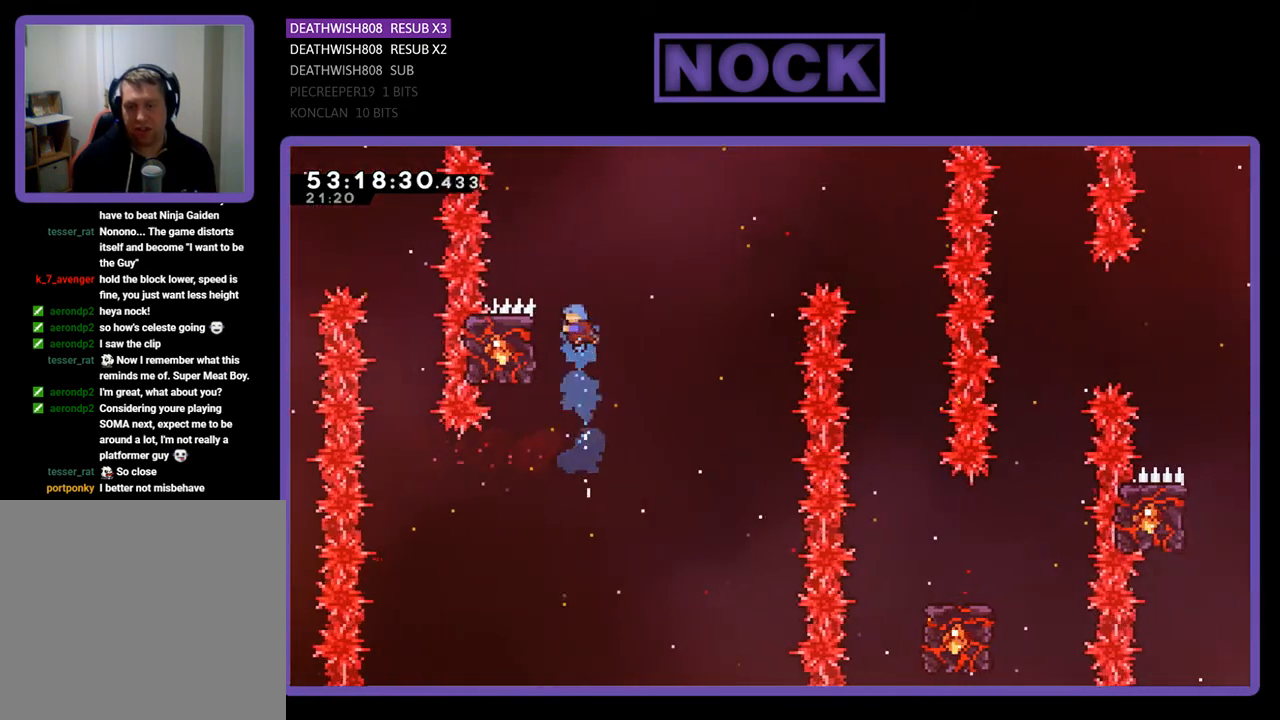
{"buttons": ["R2", "DPAD_UP", "DPAD_RIGHT"], "right_stick": "center", "events": [[67, "CIRCLE", "up"], [200, "DPAD_LEFT", "up"], [200, "DPAD_UP", "up"], [333, "DPAD_RIGHT", "down"], [333, "DPAD_UP", "down"]]}
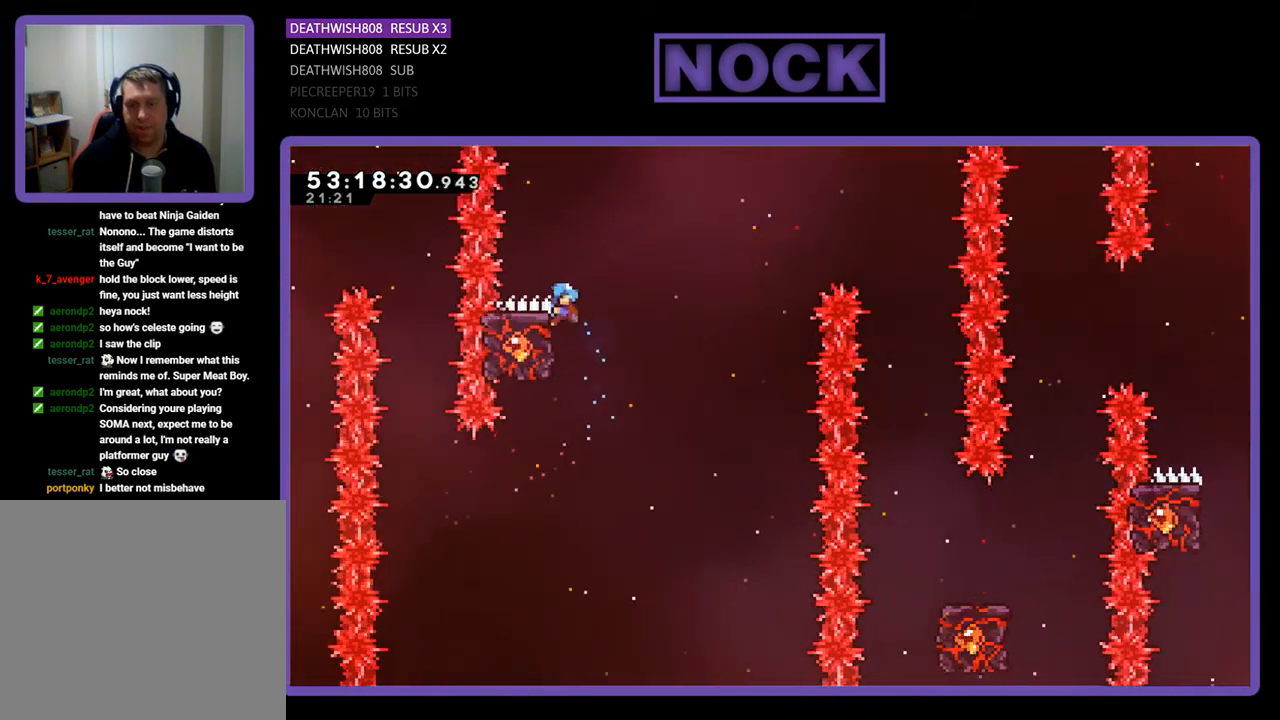
{"buttons": ["R2"], "right_stick": "center", "events": [[133, "CROSS", "down"], [400, "CROSS", "up"], [400, "DPAD_UP", "up"], [433, "DPAD_RIGHT", "up"]]}
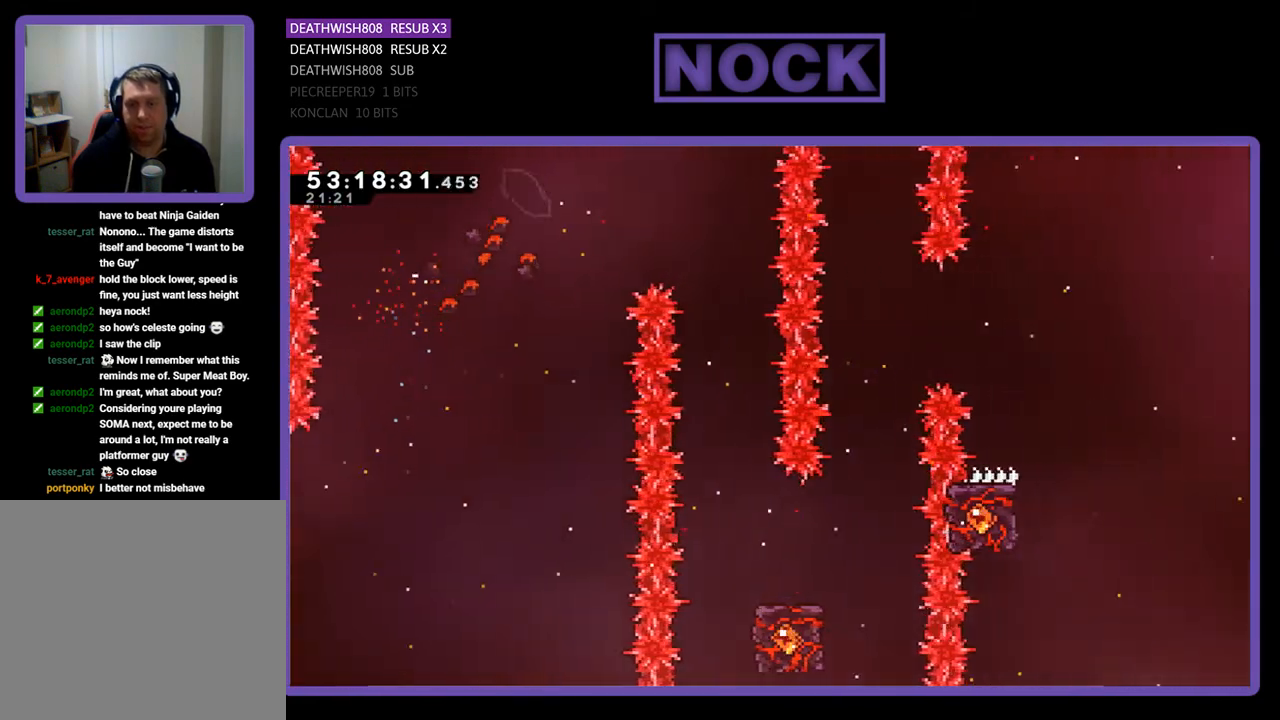
{"buttons": ["R2"], "right_stick": "center", "events": [[300, "DPAD_RIGHT", "down"], [433, "DPAD_RIGHT", "up"]]}
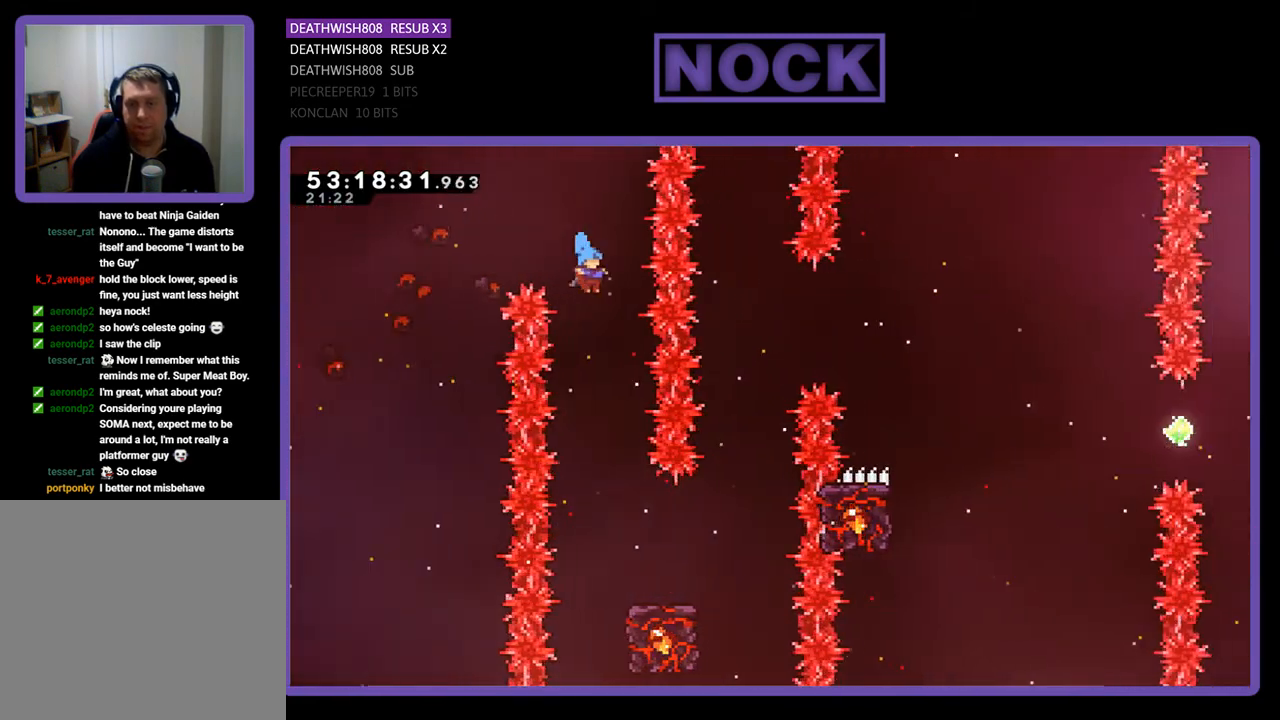
{"buttons": ["R2", "DPAD_RIGHT"], "right_stick": "center", "events": [[67, "DPAD_RIGHT", "down"], [167, "DPAD_RIGHT", "up"], [333, "DPAD_RIGHT", "down"]]}
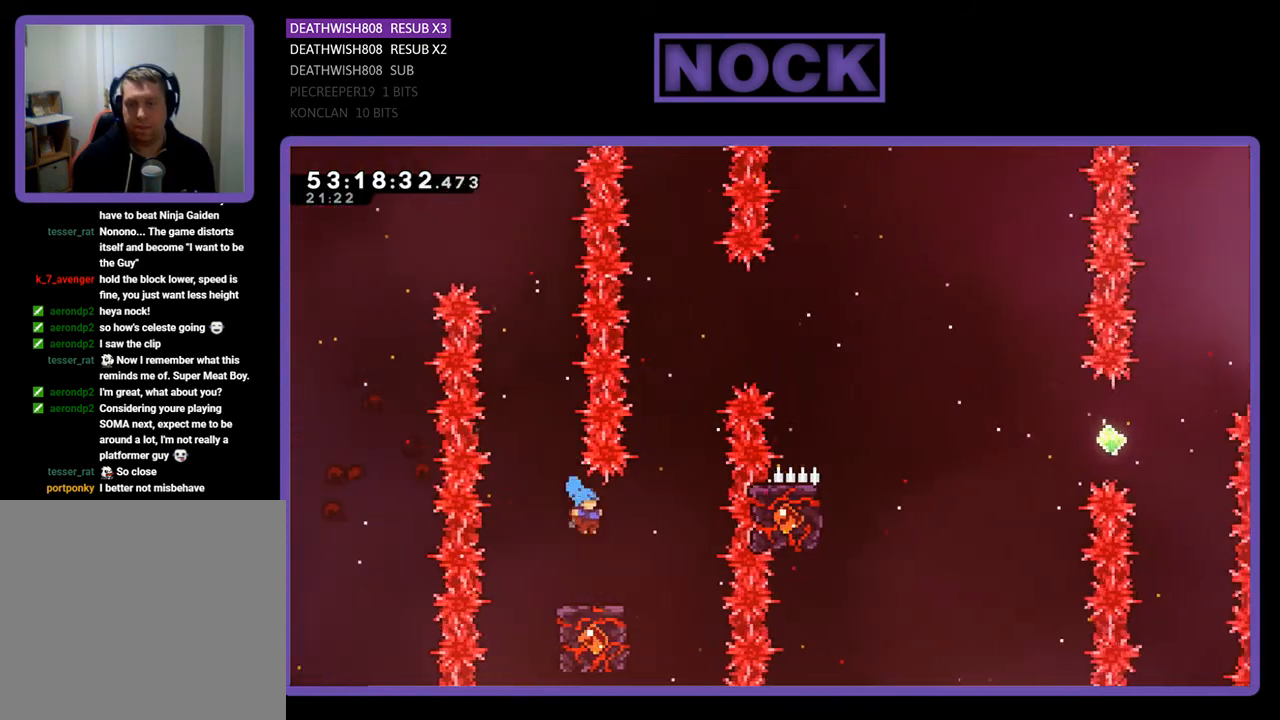
{"buttons": ["R2"], "right_stick": "center", "events": [[100, "DPAD_RIGHT", "up"]]}
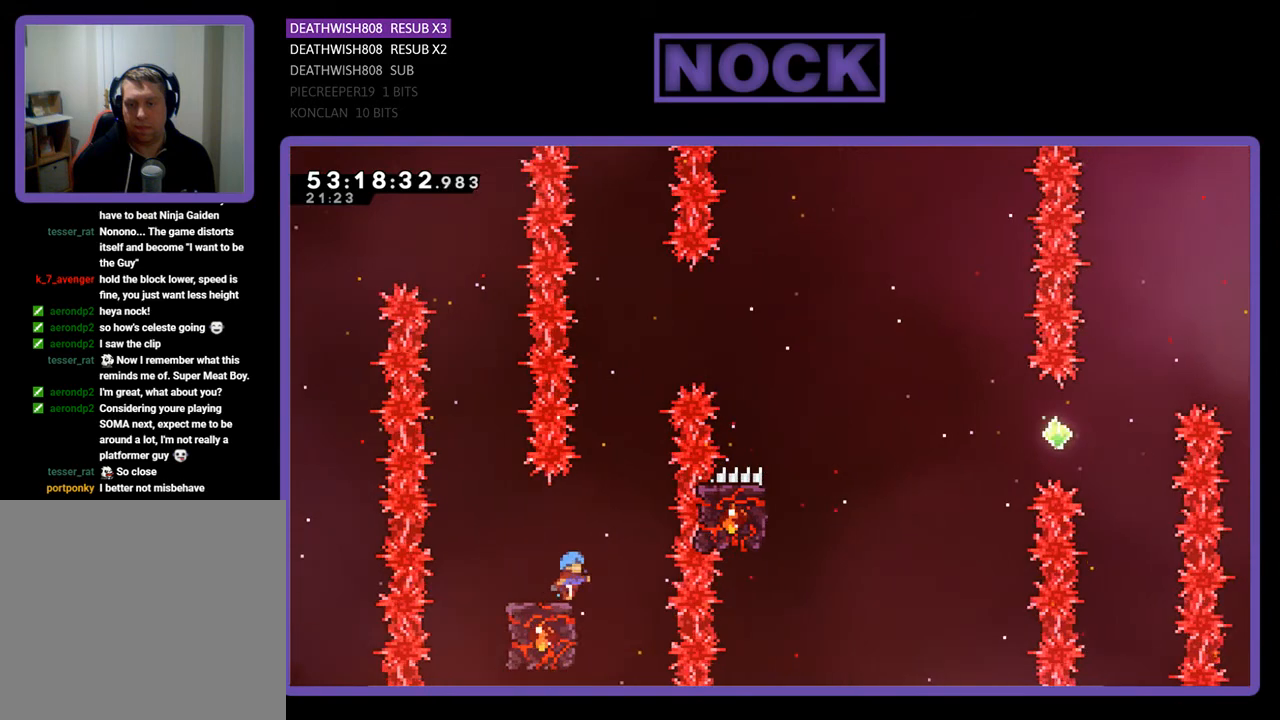
{"buttons": ["CROSS", "R2", "DPAD_UP", "DPAD_RIGHT"], "right_stick": "center", "events": [[100, "CROSS", "down"], [167, "DPAD_RIGHT", "down"], [167, "DPAD_UP", "down"]]}
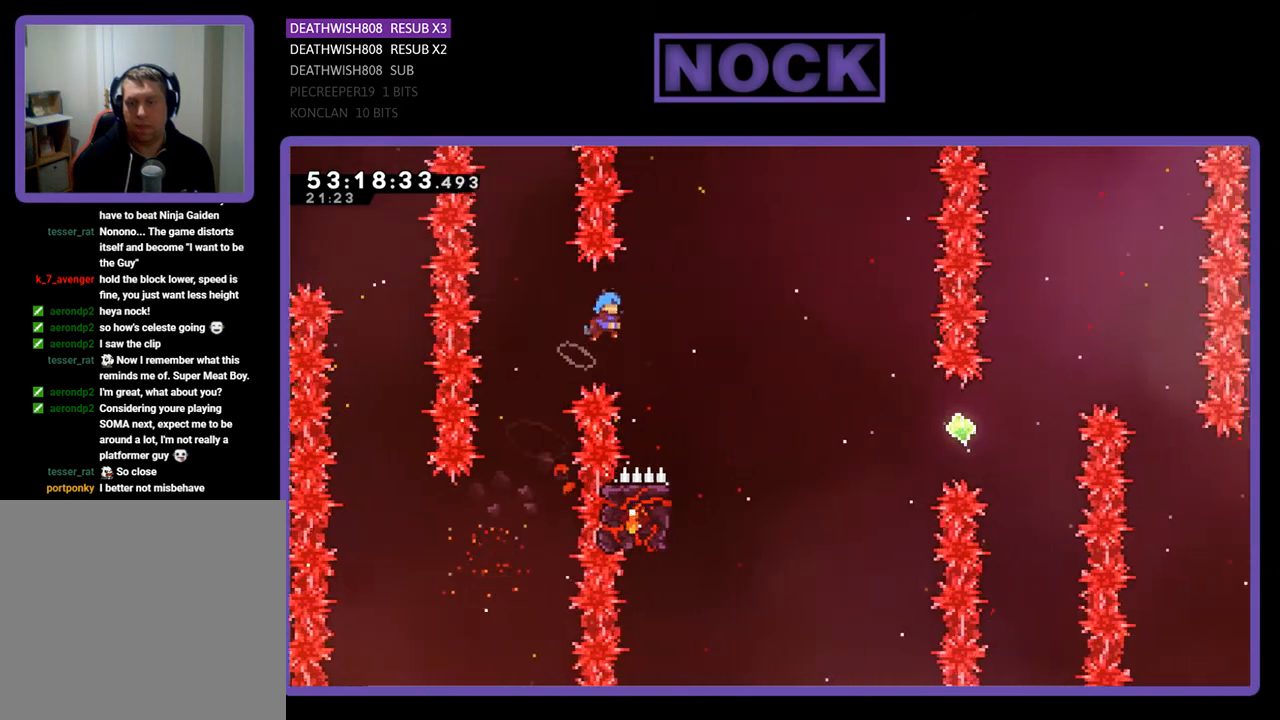
{"buttons": ["R2"], "right_stick": "center", "events": [[200, "CROSS", "up"], [200, "DPAD_RIGHT", "up"], [233, "DPAD_UP", "up"], [333, "DPAD_RIGHT", "down"], [500, "DPAD_RIGHT", "up"]]}